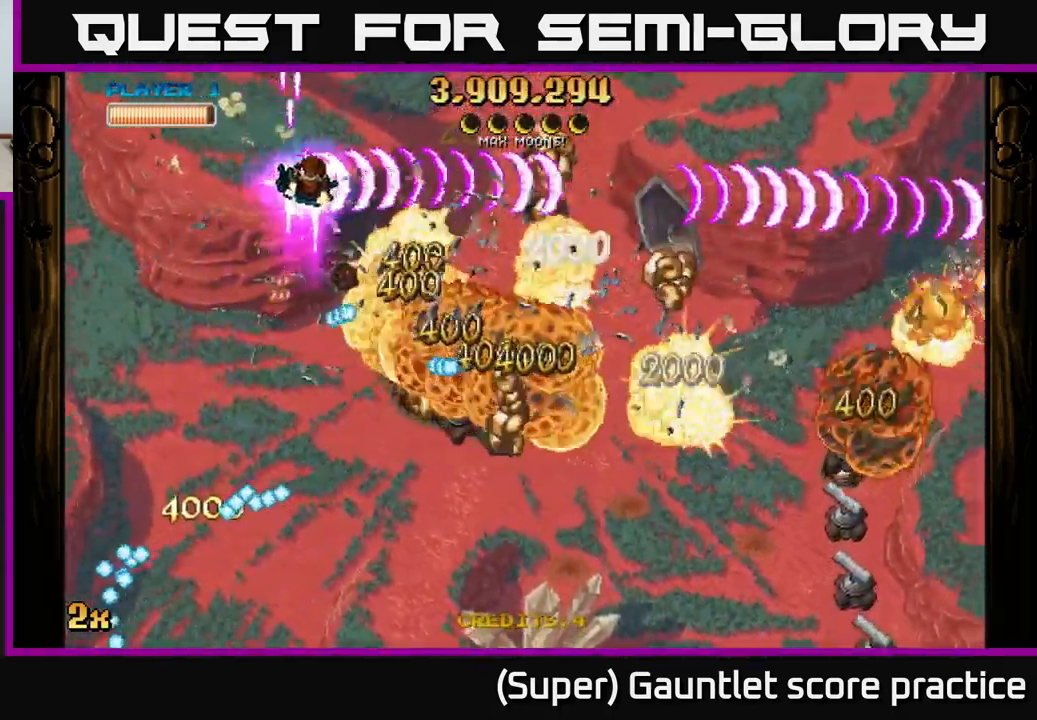
Gameplay with a controller (Xbox layout); each line is a JSON object with the inputs held at the frame after it. "events" lists button and stick changes between this image and that frame as [ms after this image, input, new state], when the widget could be followed in between. Not read: right_stick.
{"buttons": ["A"], "left_stick": "down", "events": [[133, "left_stick", "down-right"], [150, "X", "down"], [300, "X", "up"], [433, "left_stick", "down"]]}
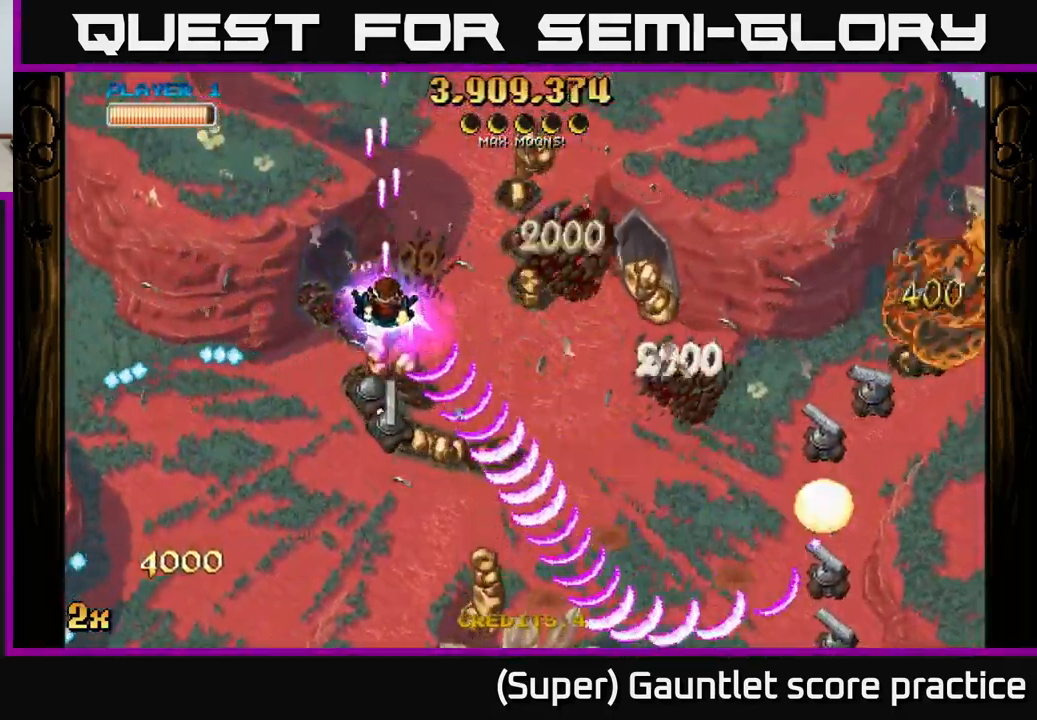
{"buttons": ["A"], "left_stick": "down-right", "events": [[100, "left_stick", "down-left"], [333, "left_stick", "down-right"]]}
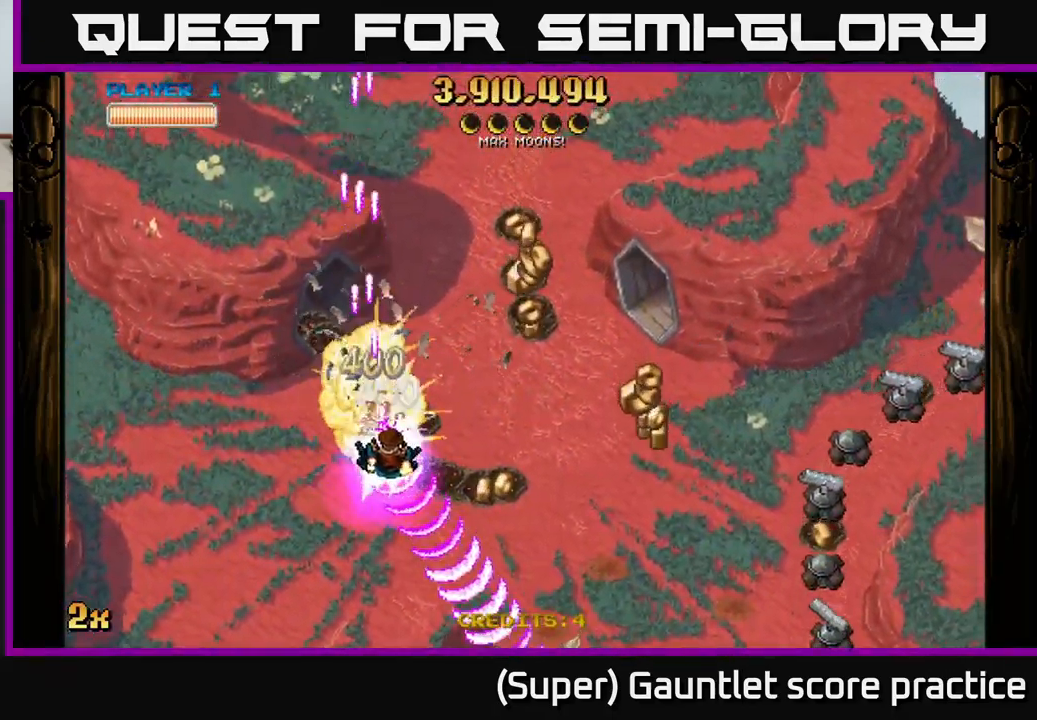
{"buttons": ["A"], "left_stick": "right", "events": [[233, "left_stick", "right"]]}
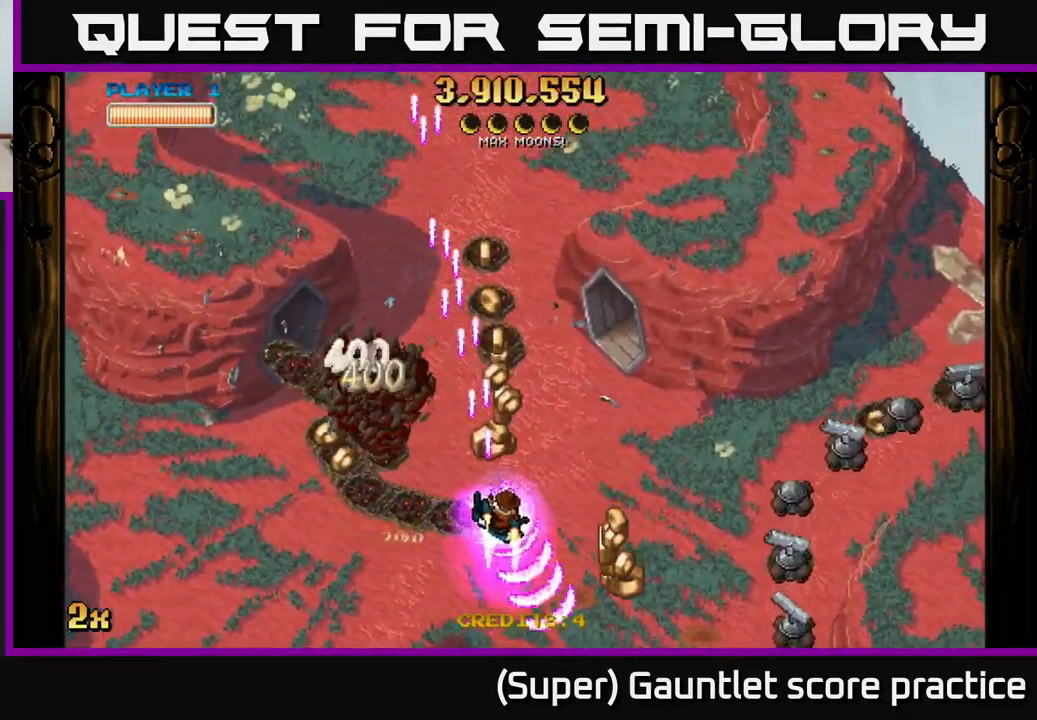
{"buttons": ["A"], "left_stick": "down-right", "events": [[33, "X", "down"], [116, "left_stick", "up-right"], [216, "X", "up"], [316, "left_stick", "down-right"]]}
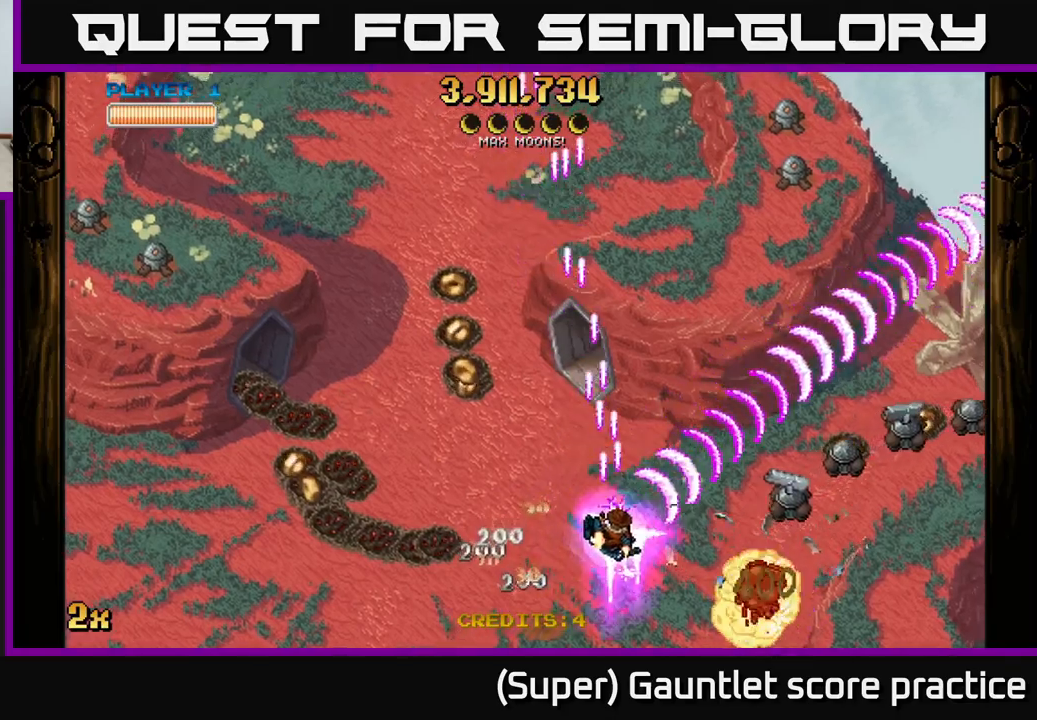
{"buttons": ["A"], "left_stick": "down-right", "events": []}
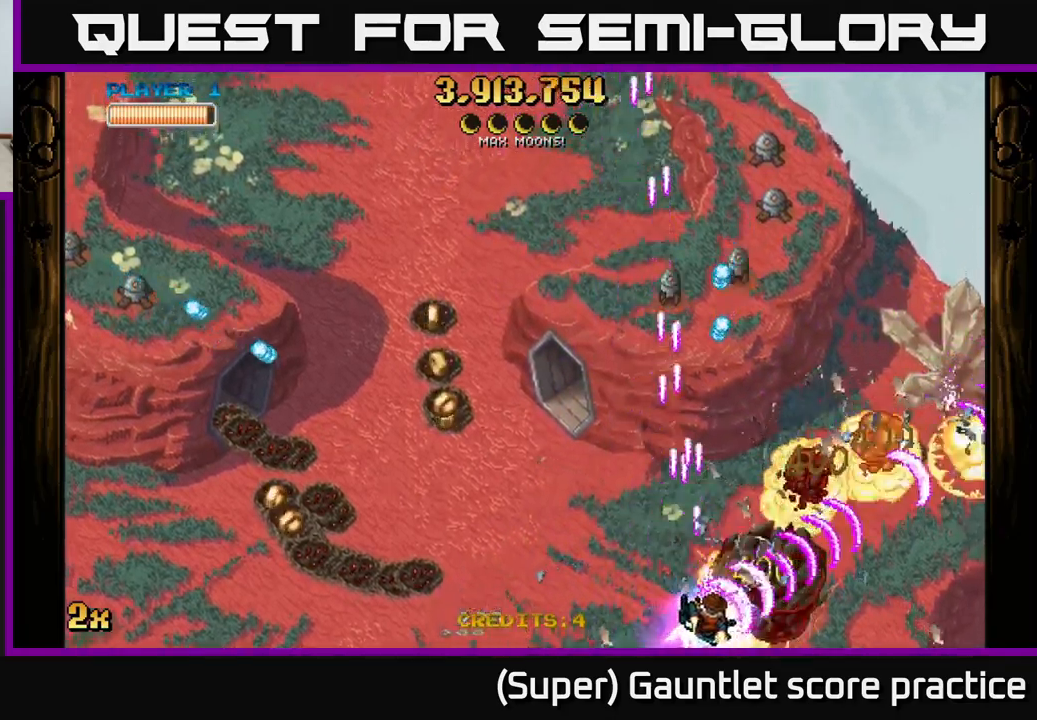
{"buttons": ["A"], "left_stick": "down", "events": [[133, "left_stick", "up"], [150, "X", "down"], [333, "X", "up"], [450, "left_stick", "down"]]}
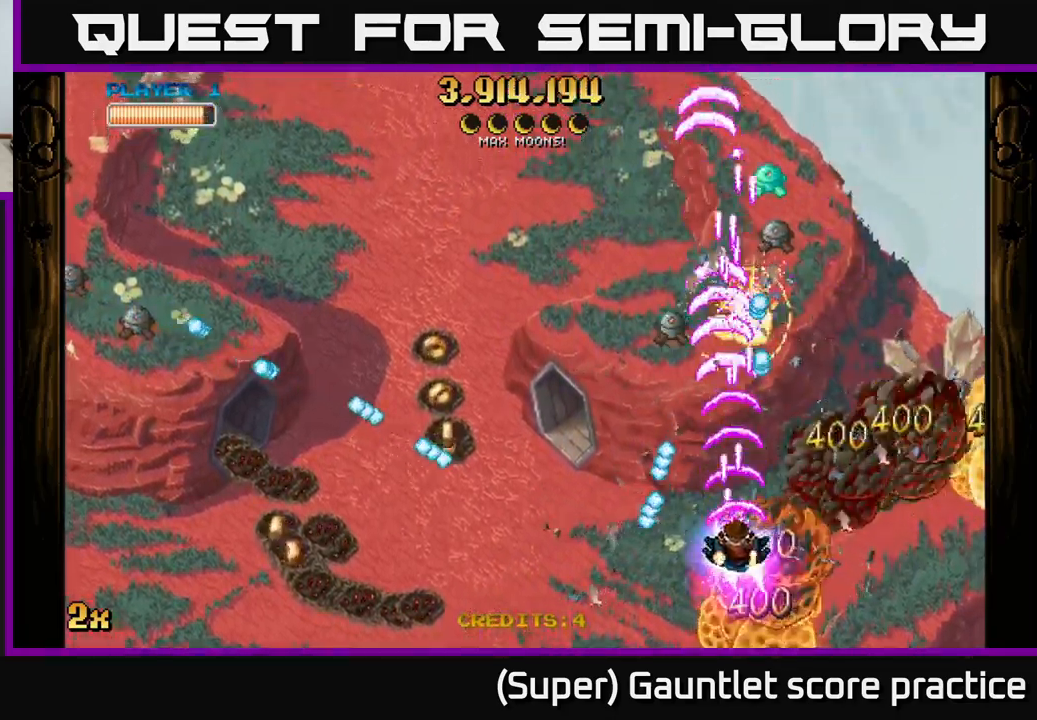
{"buttons": ["A"], "left_stick": "right", "events": [[217, "left_stick", "right"]]}
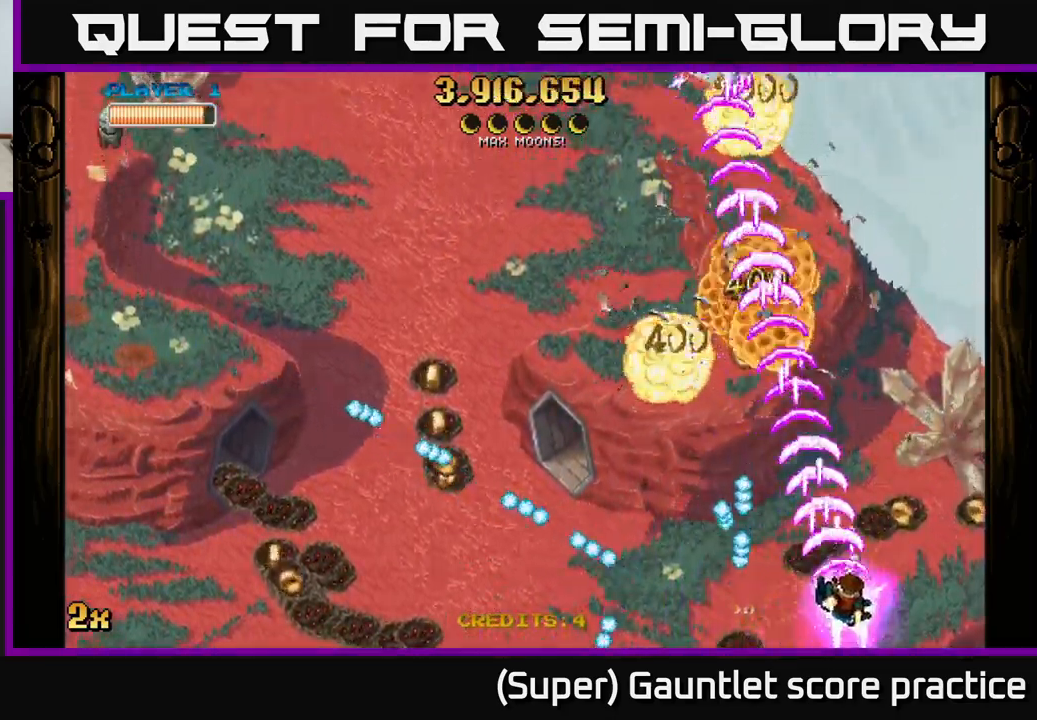
{"buttons": ["A"], "left_stick": "up-left", "events": [[200, "left_stick", "up"], [217, "X", "down"], [250, "left_stick", "left"], [333, "left_stick", "up-left"], [367, "X", "up"]]}
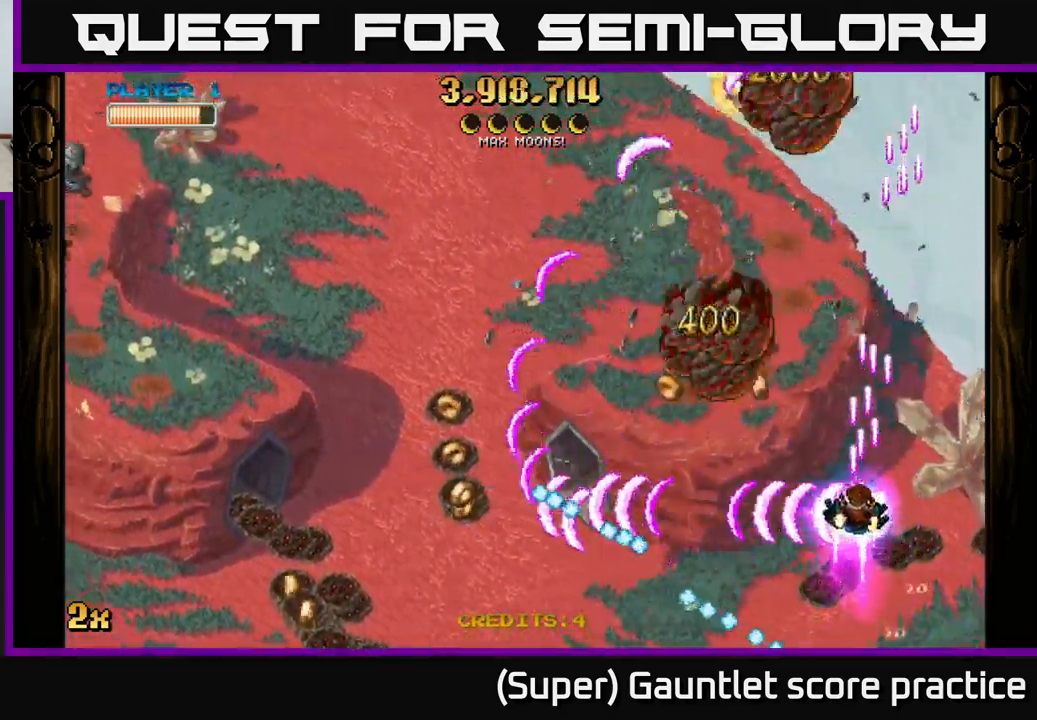
{"buttons": ["A", "X"], "left_stick": "up-left", "events": [[167, "left_stick", "left"], [350, "left_stick", "up-left"], [433, "X", "down"]]}
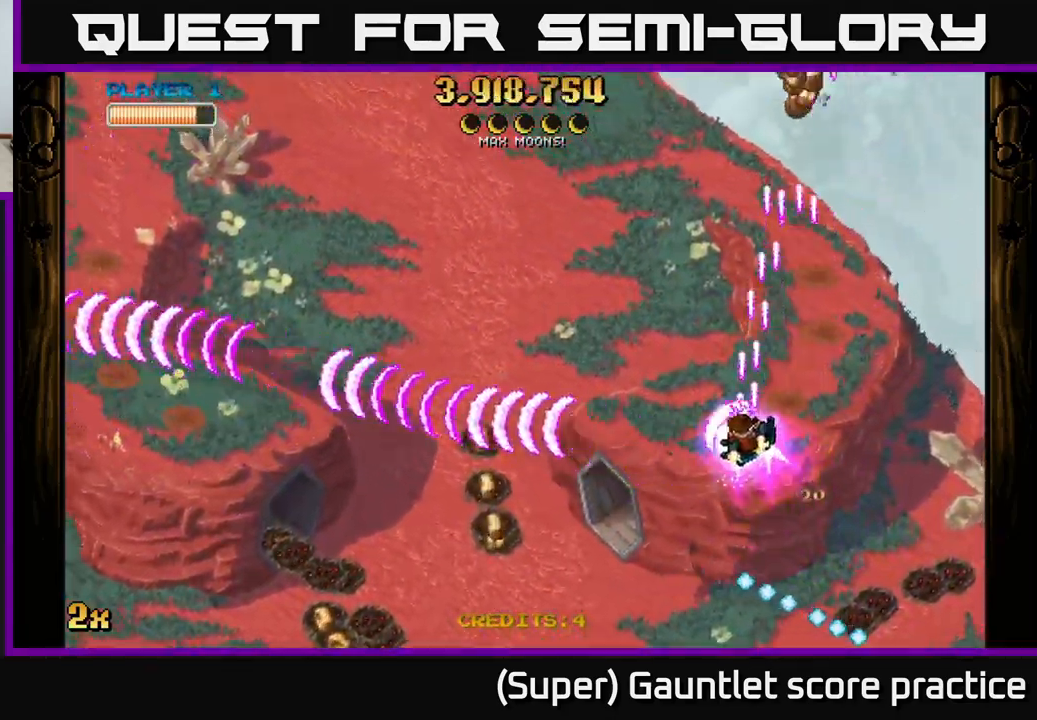
{"buttons": ["A"], "left_stick": "down-left", "events": [[100, "X", "up"], [200, "left_stick", "down-left"]]}
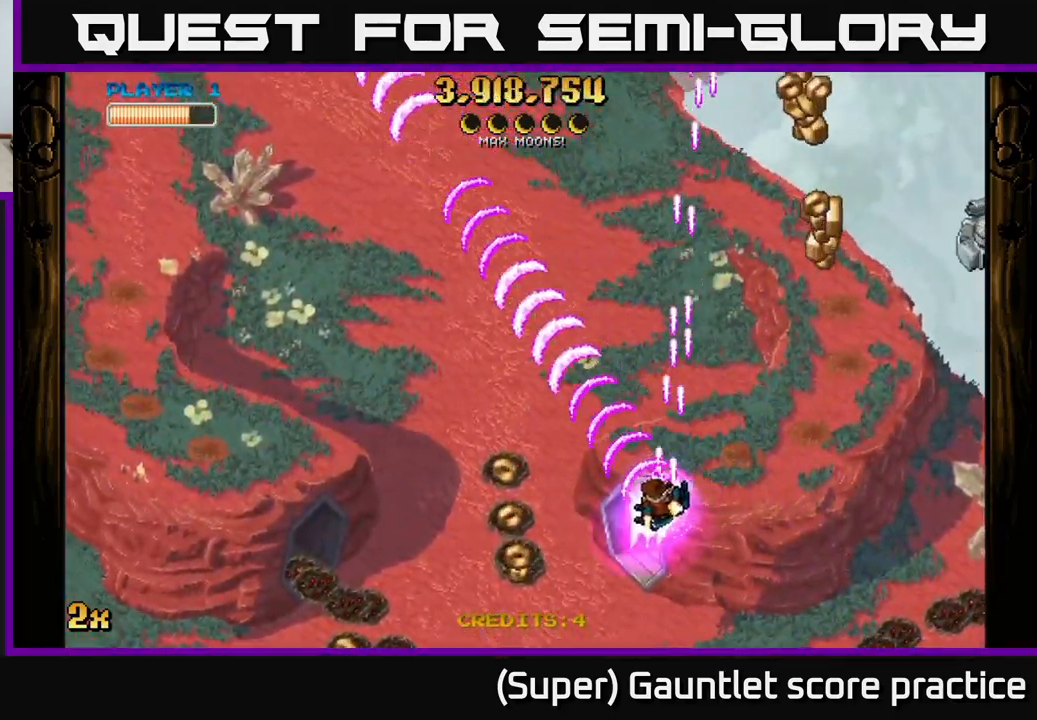
{"buttons": ["A"], "left_stick": "up-right", "events": [[233, "left_stick", "down-right"], [283, "left_stick", "right"], [467, "left_stick", "up-right"]]}
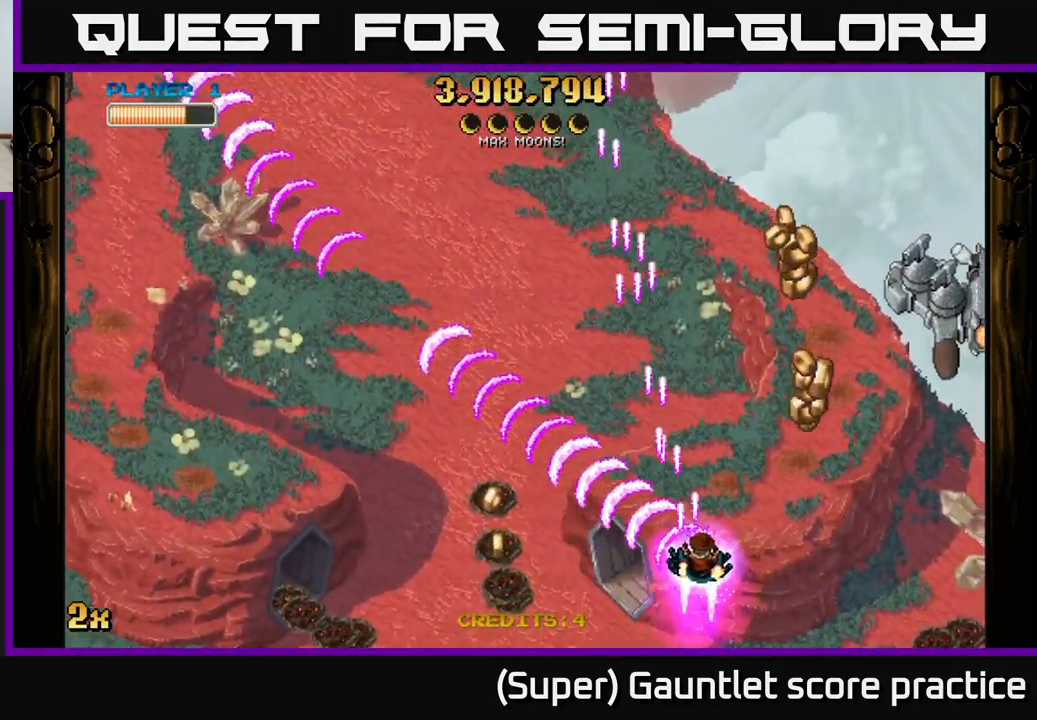
{"buttons": ["A"], "left_stick": "left", "events": [[83, "X", "down"], [200, "X", "up"], [500, "left_stick", "left"]]}
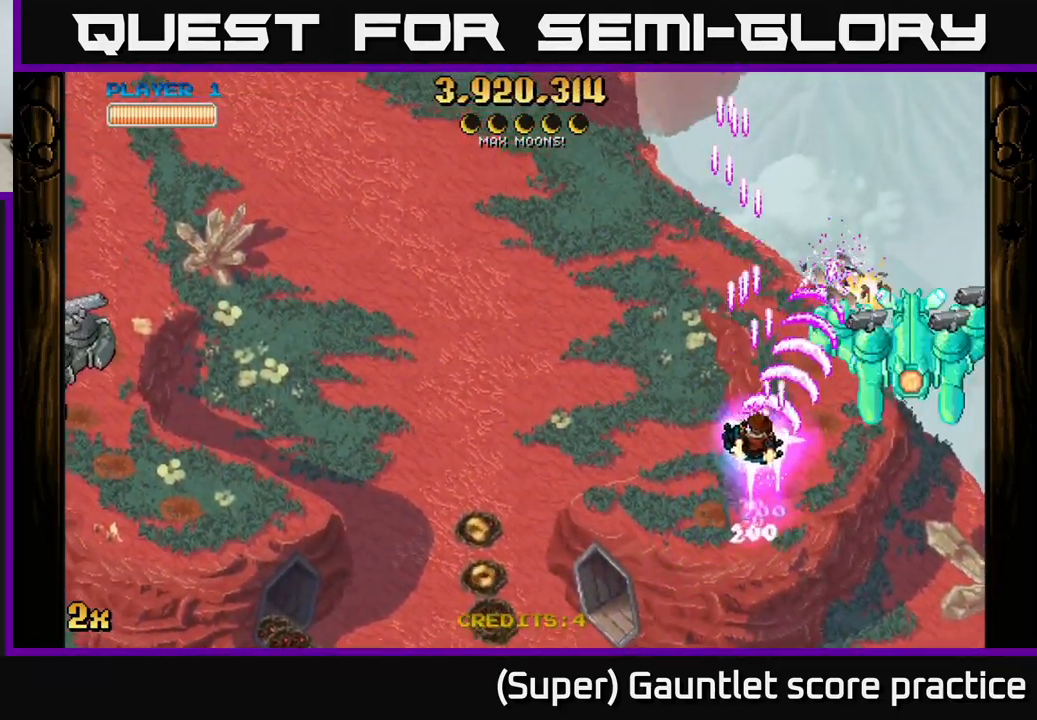
{"buttons": ["A", "X"], "left_stick": "up", "events": [[17, "left_stick", "down-left"], [117, "left_stick", "down"], [433, "X", "down"], [433, "left_stick", "up"]]}
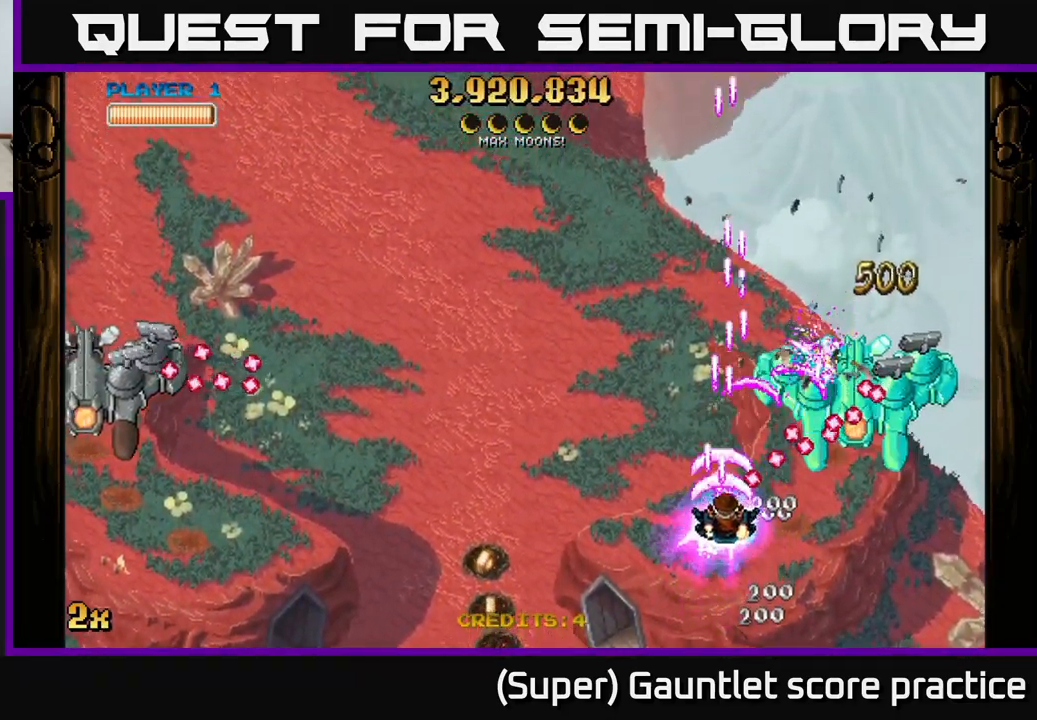
{"buttons": ["A"], "left_stick": "up", "events": [[50, "X", "up"], [50, "left_stick", "down"], [217, "left_stick", "down-right"], [333, "left_stick", "right"], [499, "left_stick", "up"]]}
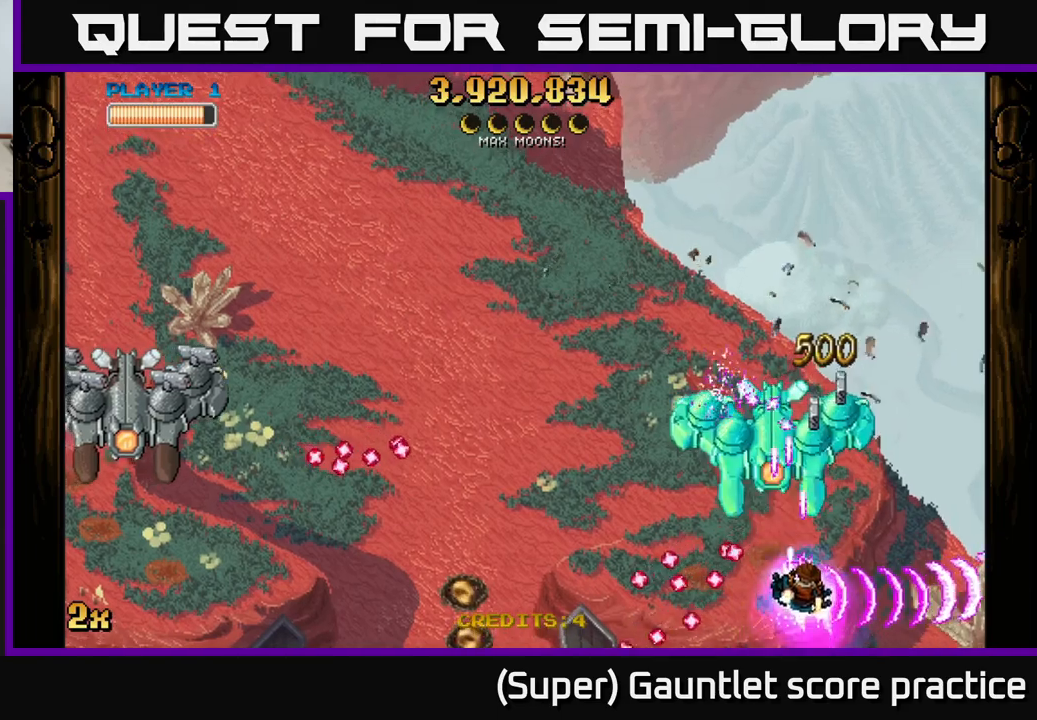
{"buttons": ["A"], "left_stick": "center", "events": [[17, "X", "down"], [167, "X", "up"], [234, "left_stick", "down"], [417, "left_stick", "center"]]}
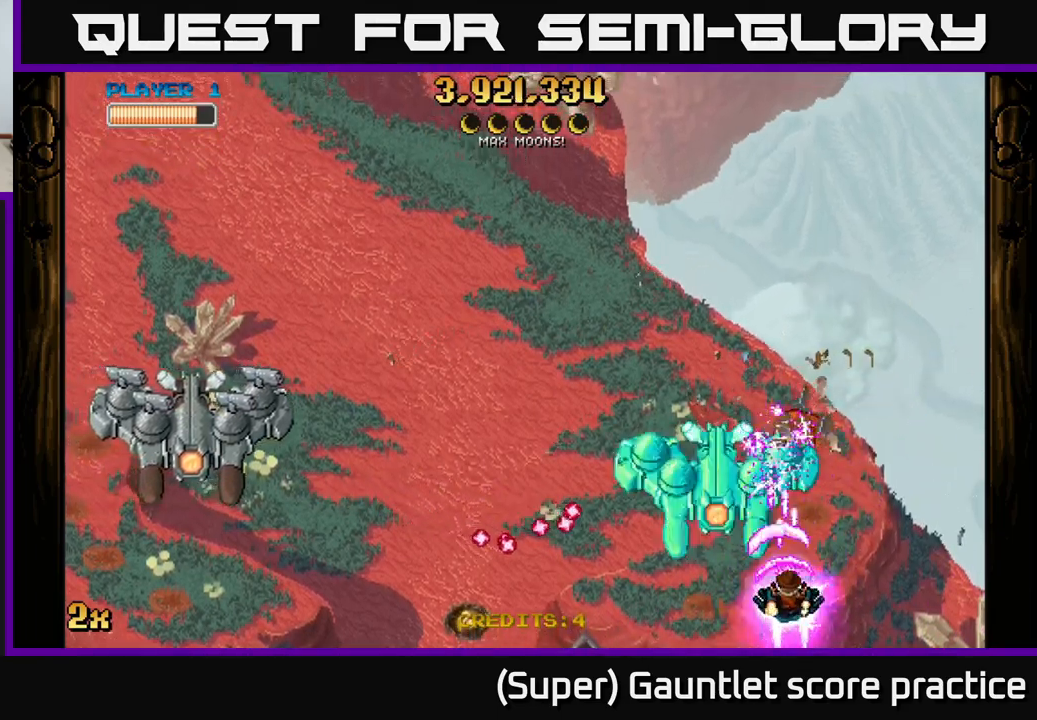
{"buttons": ["A"], "left_stick": "up", "events": [[250, "left_stick", "up"]]}
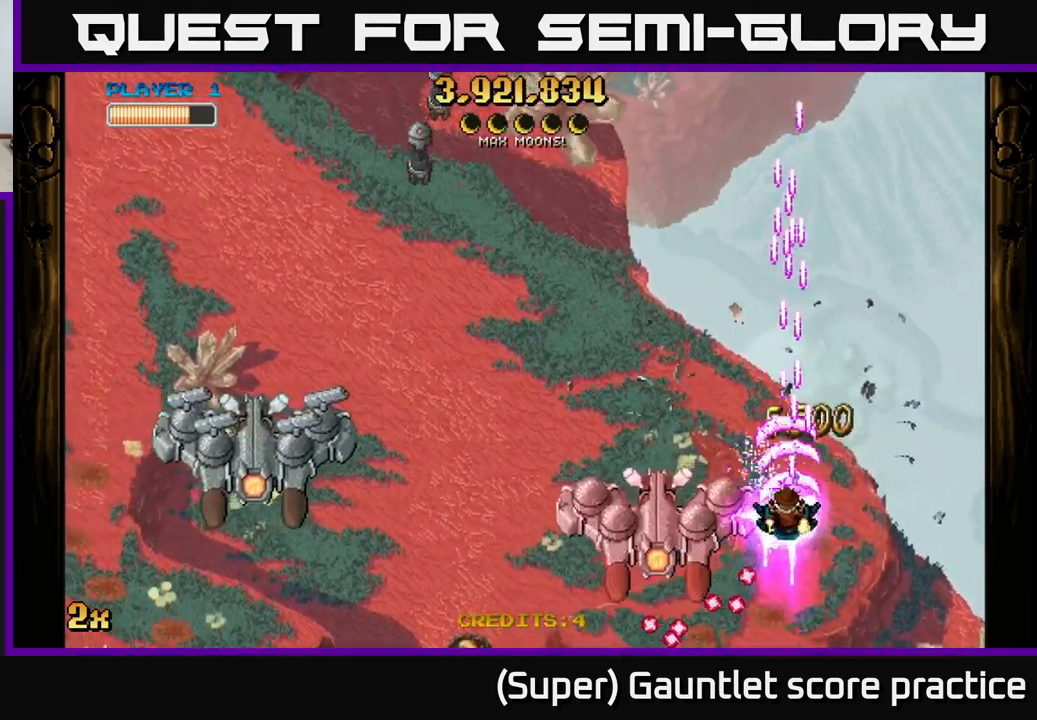
{"buttons": ["A"], "left_stick": "down-left", "events": [[34, "left_stick", "down-left"]]}
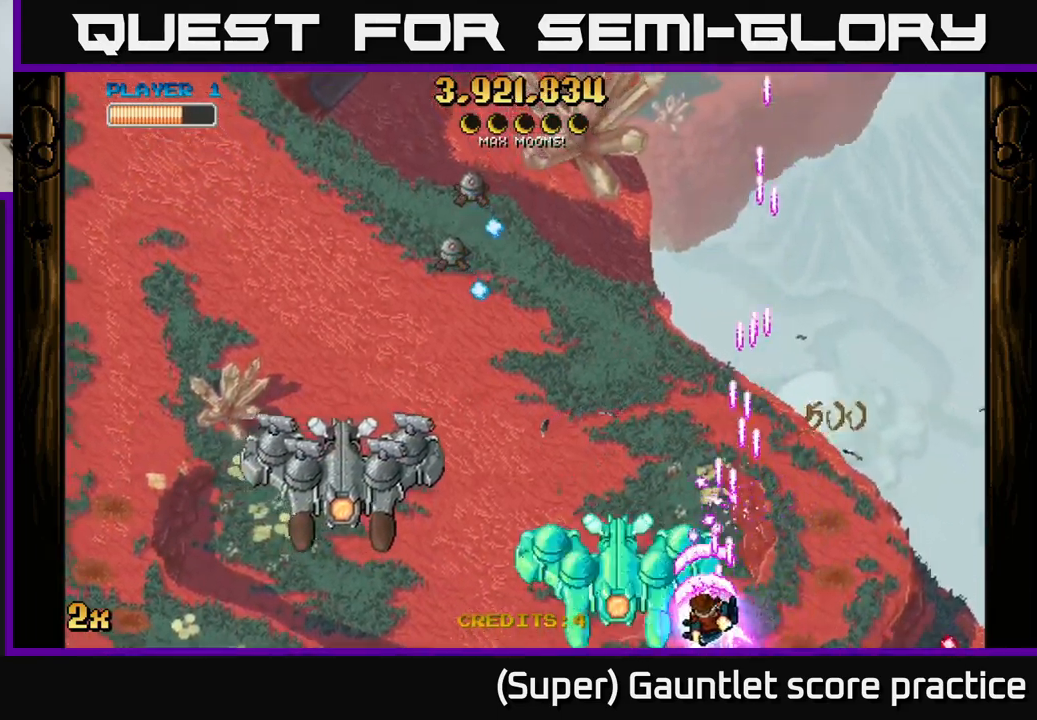
{"buttons": ["A", "X"], "left_stick": "up-left", "events": [[84, "left_stick", "center"], [217, "left_stick", "down-left"], [367, "left_stick", "center"], [450, "left_stick", "left"], [500, "X", "down"], [500, "left_stick", "up-left"]]}
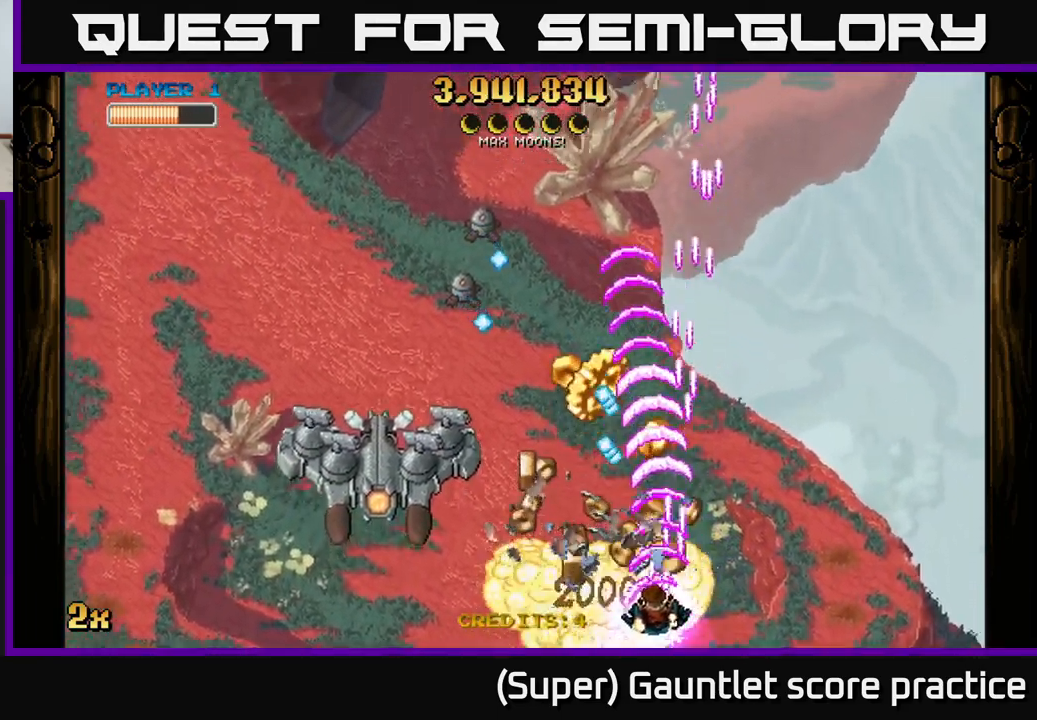
{"buttons": ["A"], "left_stick": "up-right", "events": [[150, "X", "up"], [317, "left_stick", "down-left"], [500, "left_stick", "up-right"]]}
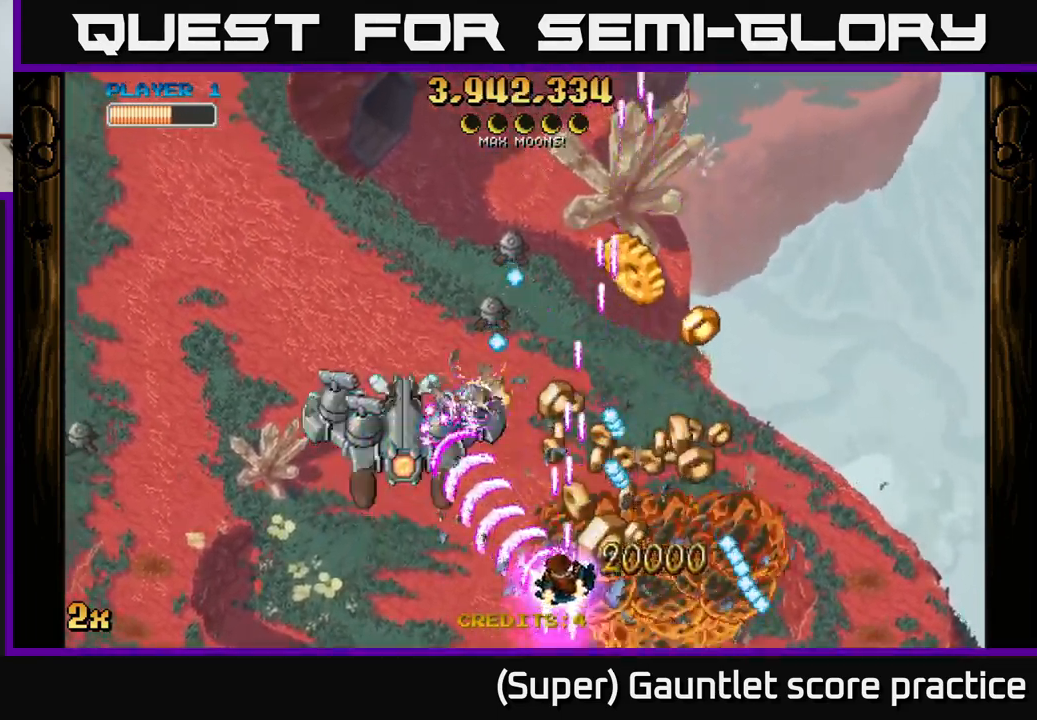
{"buttons": ["A"], "left_stick": "right", "events": [[17, "X", "down"], [17, "left_stick", "up"], [134, "X", "up"], [284, "left_stick", "right"]]}
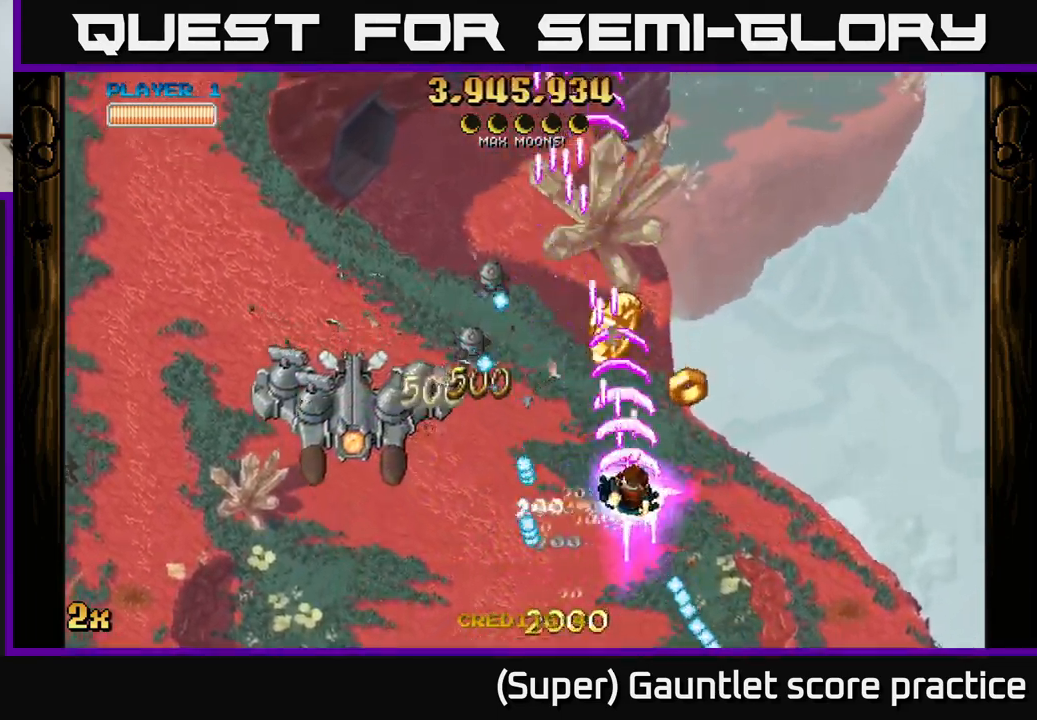
{"buttons": ["A"], "left_stick": "up-right", "events": [[117, "X", "down"], [134, "left_stick", "left"], [217, "X", "up"], [250, "left_stick", "up"], [350, "left_stick", "up-right"]]}
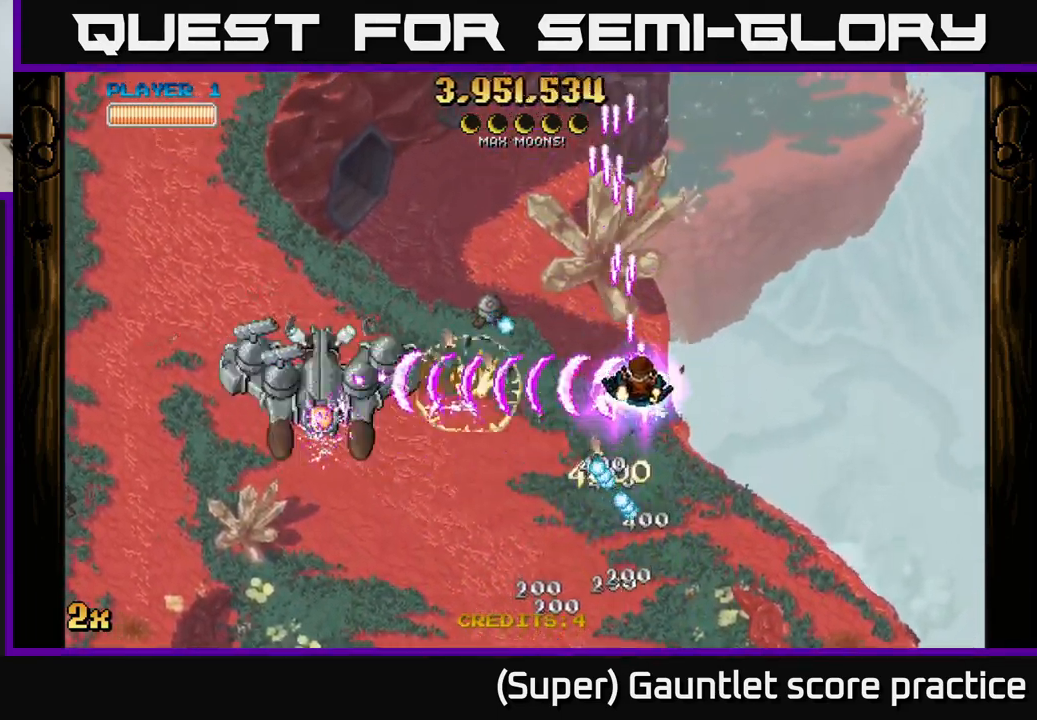
{"buttons": ["A"], "left_stick": "up-left", "events": [[317, "left_stick", "up-left"]]}
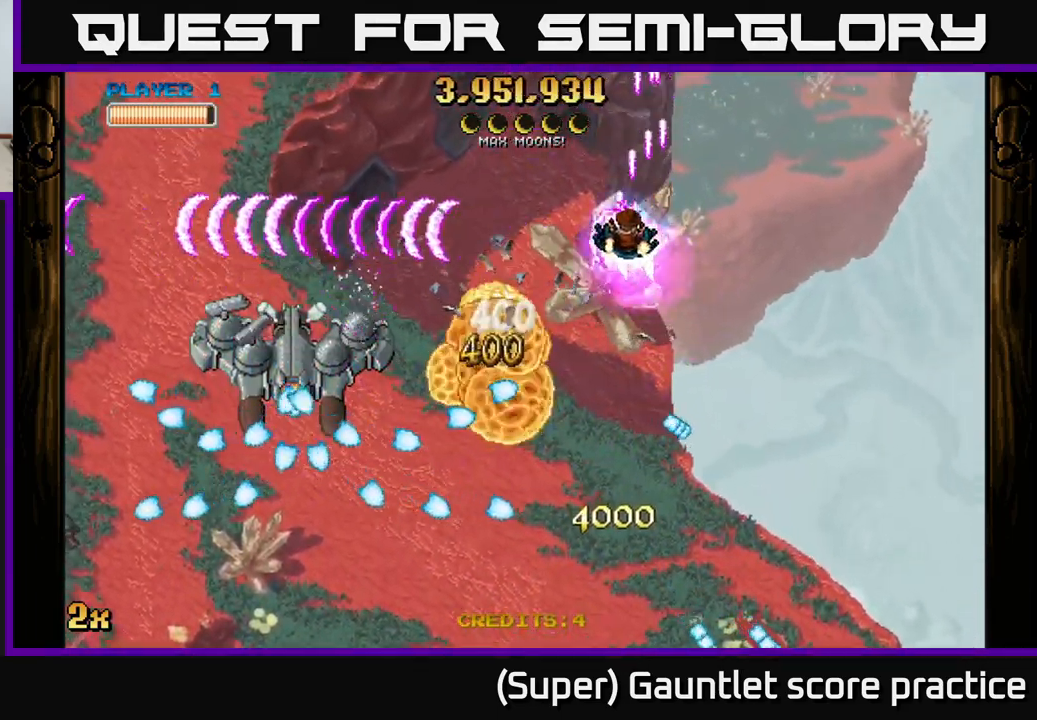
{"buttons": ["A"], "left_stick": "up-left", "events": [[134, "left_stick", "down-left"], [150, "X", "down"], [234, "X", "up"], [267, "left_stick", "up-left"]]}
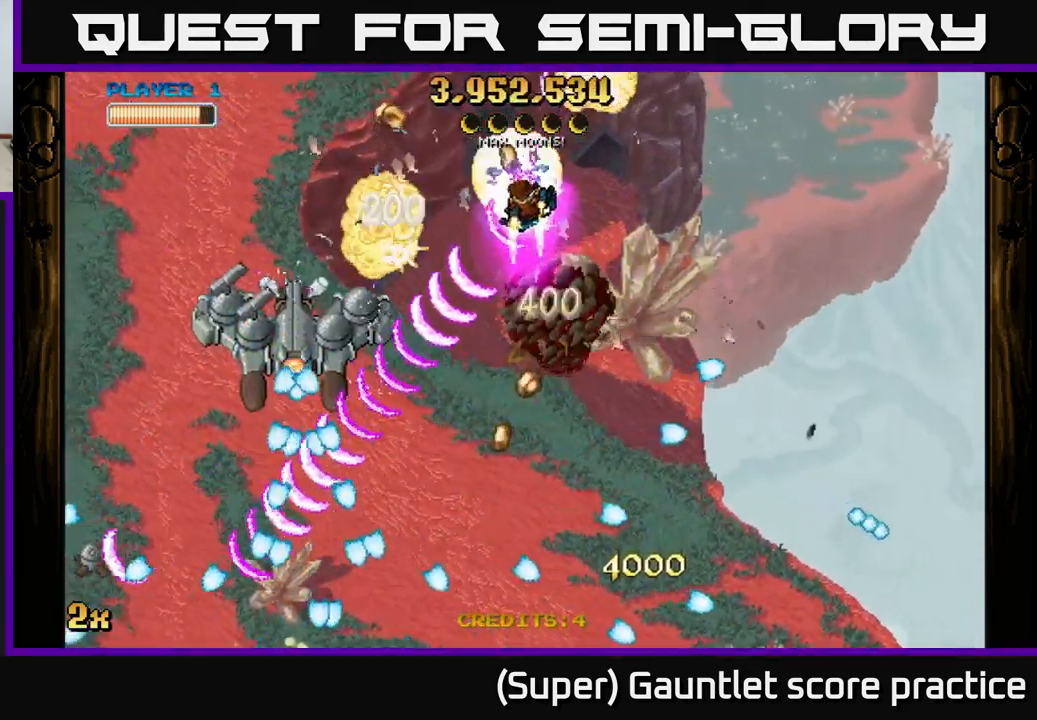
{"buttons": ["A"], "left_stick": "left", "events": [[367, "left_stick", "left"]]}
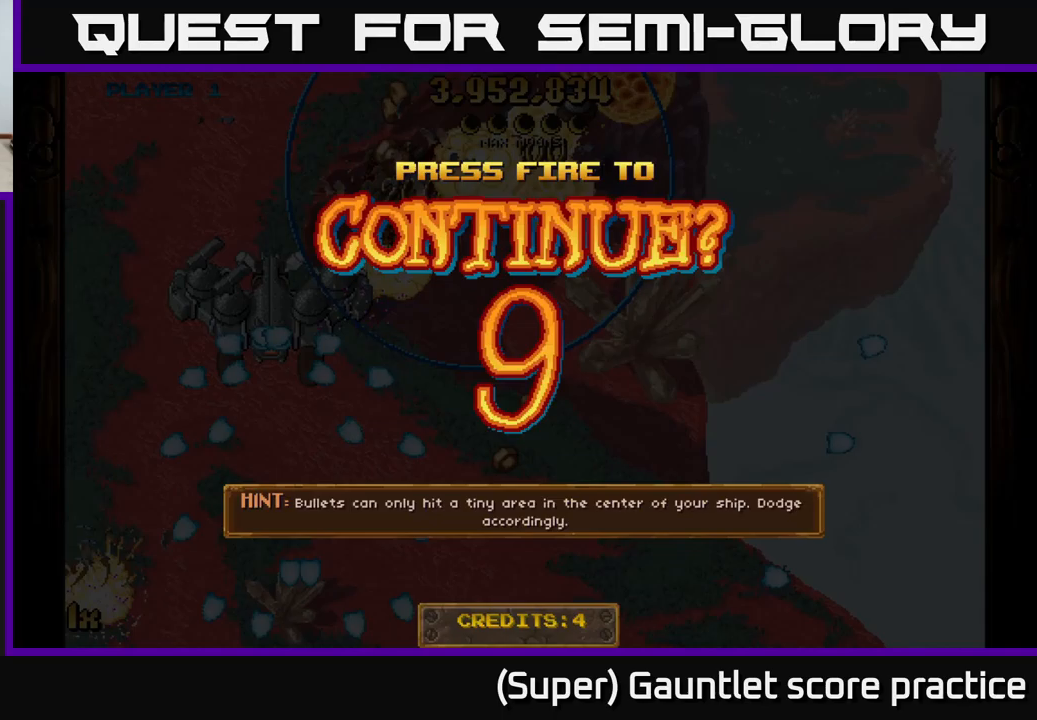
{"buttons": [], "left_stick": "center", "events": [[116, "left_stick", "center"], [166, "A", "up"]]}
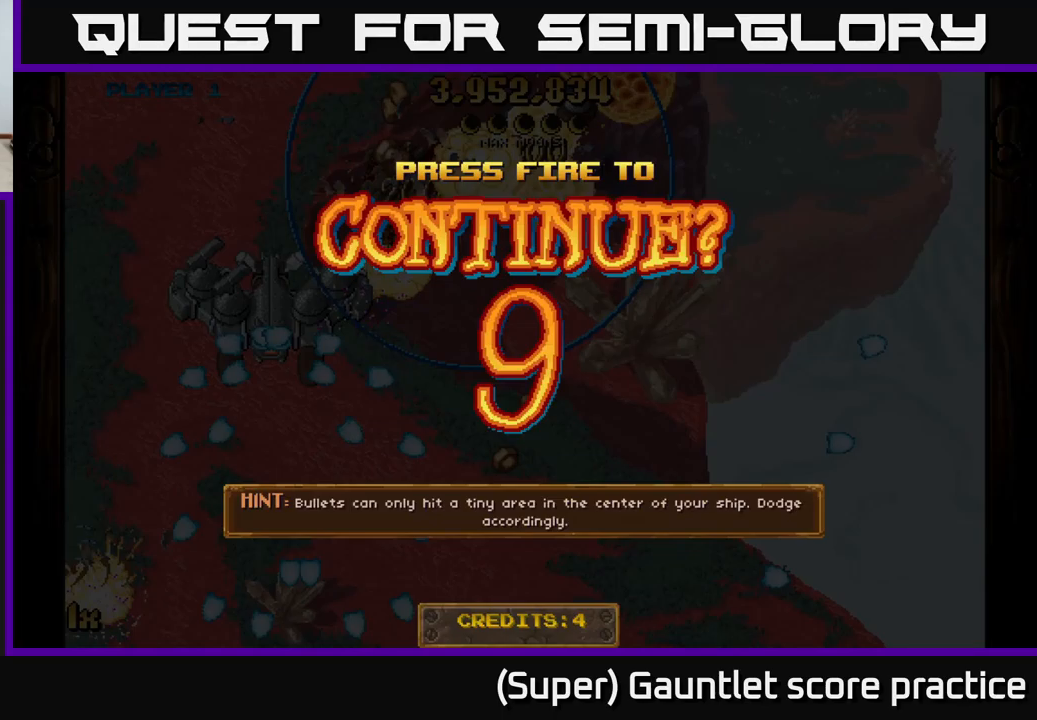
{"buttons": ["A"], "left_stick": "left", "events": [[100, "A", "down"], [200, "A", "up"], [316, "A", "down"], [400, "A", "up"], [483, "left_stick", "left"], [500, "A", "down"]]}